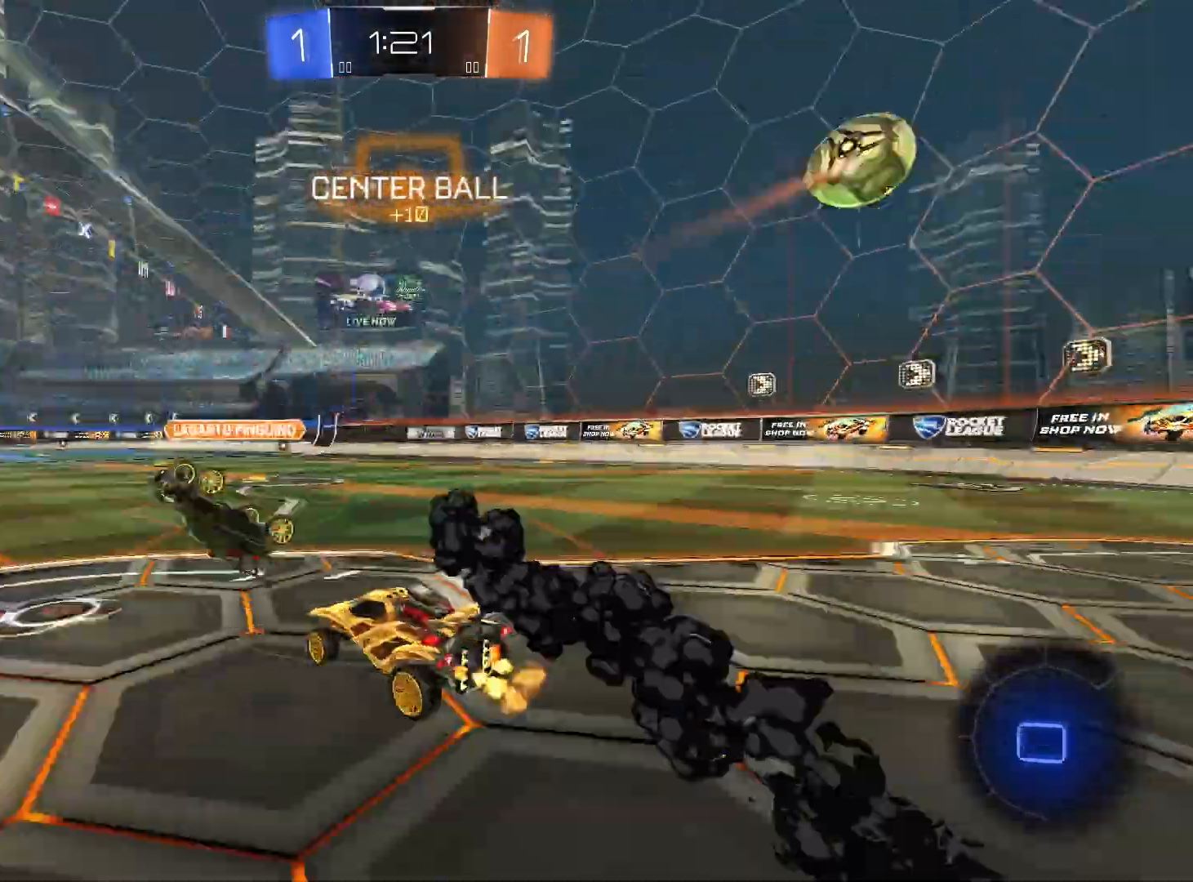
Gameplay with a controller (Xbox layout); each line is a JSON object with the inputs held at the frame after it. "events" lists button and stick changes between this image and that frame as [ms after this image, input, new state], when the widget could be followed in between. Not read: R2 R3.
{"buttons": ["A", "L1"], "left_stick": "up-right", "right_stick": "center", "events": [[33, "Y", "up"], [133, "A", "down"], [133, "L1", "down"], [133, "left_stick", "up"], [267, "A", "up"], [300, "A", "down"], [367, "left_stick", "up-right"], [400, "A", "up"], [467, "A", "down"]]}
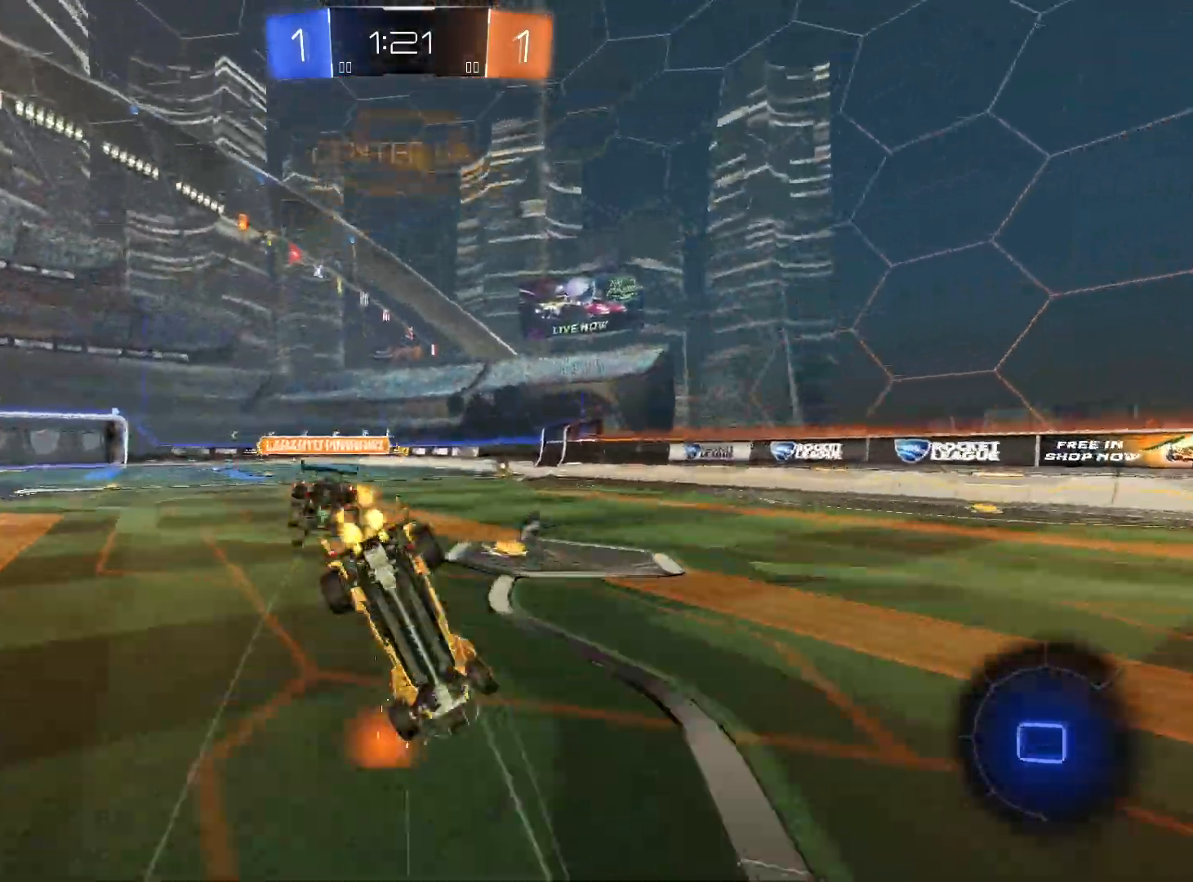
{"buttons": [], "left_stick": "right", "right_stick": "center", "events": [[100, "A", "up"], [433, "L1", "up"], [467, "left_stick", "right"]]}
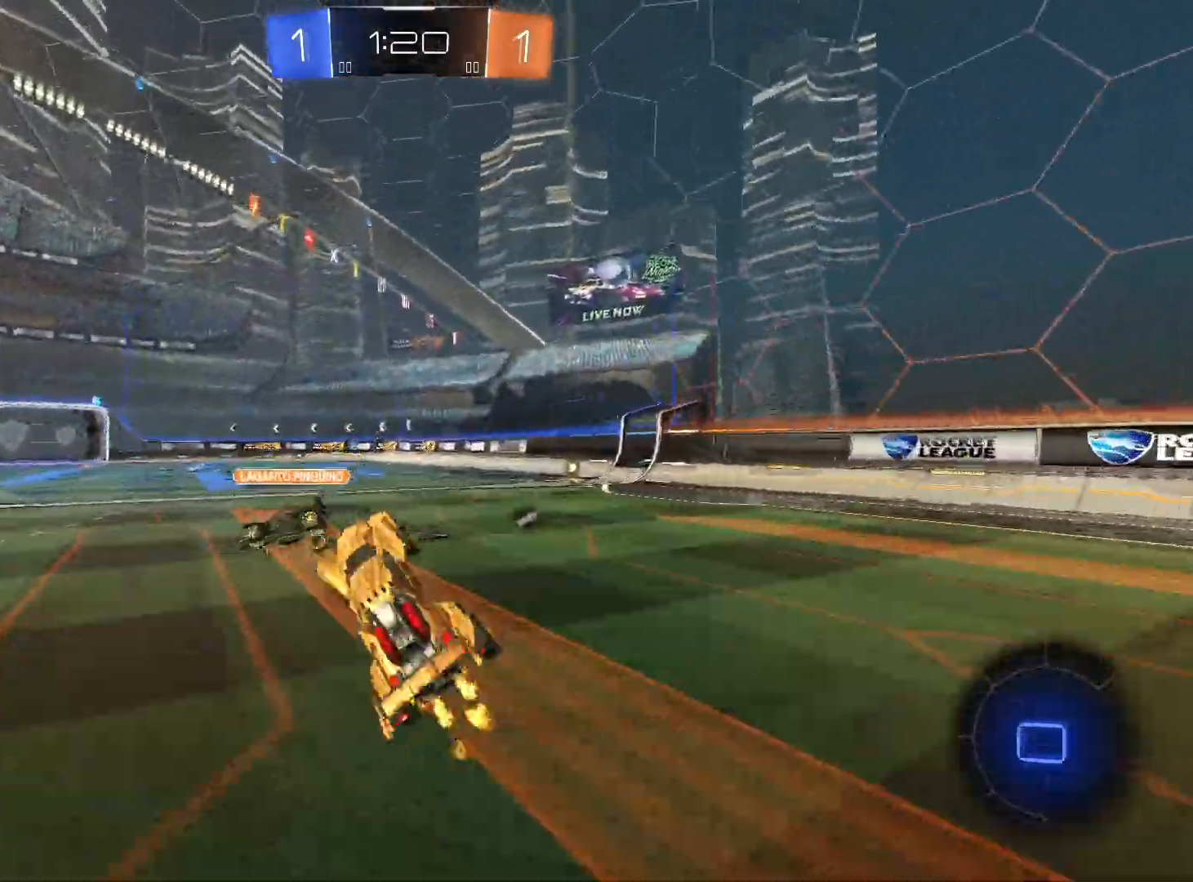
{"buttons": ["R1"], "left_stick": "right", "right_stick": "center", "events": [[100, "left_stick", "center"], [400, "left_stick", "right"], [467, "R1", "down"]]}
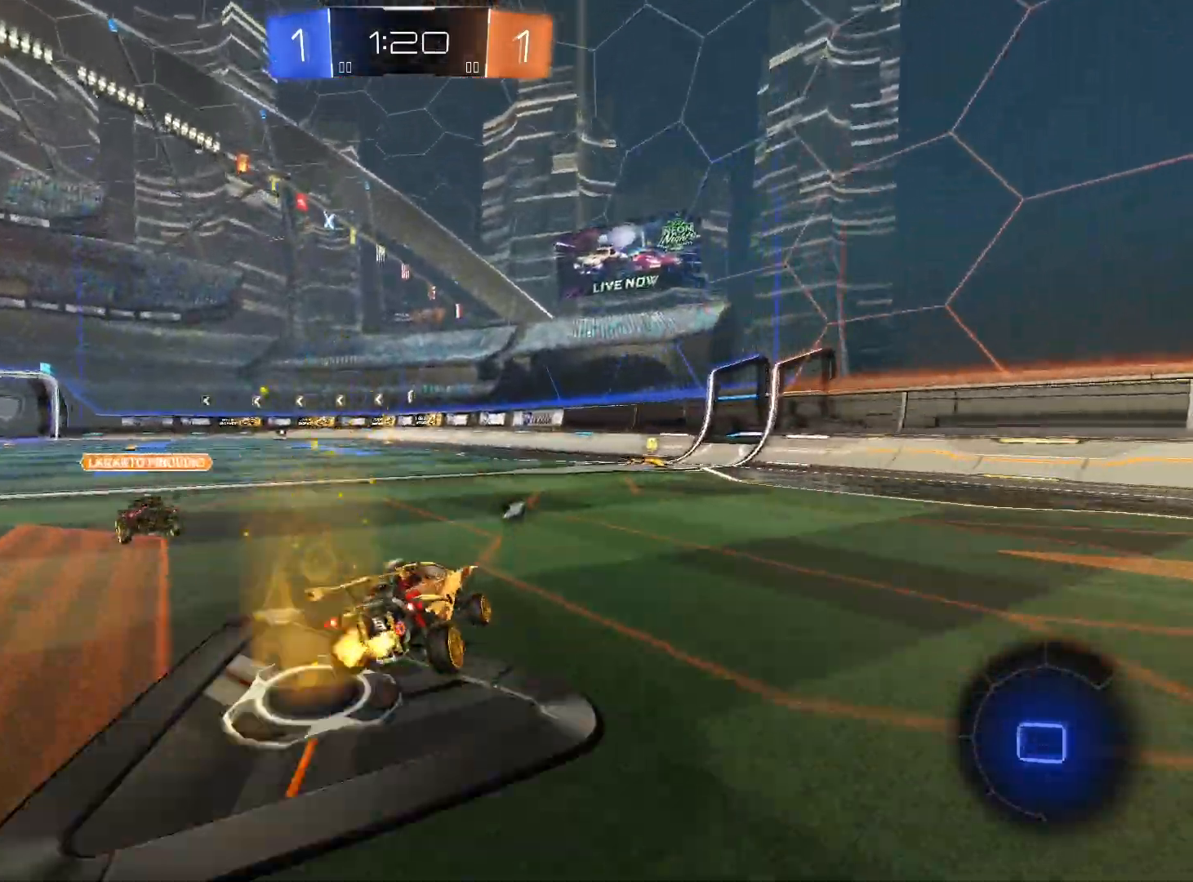
{"buttons": [], "left_stick": "left", "right_stick": "center", "events": [[333, "R1", "up"], [333, "left_stick", "left"]]}
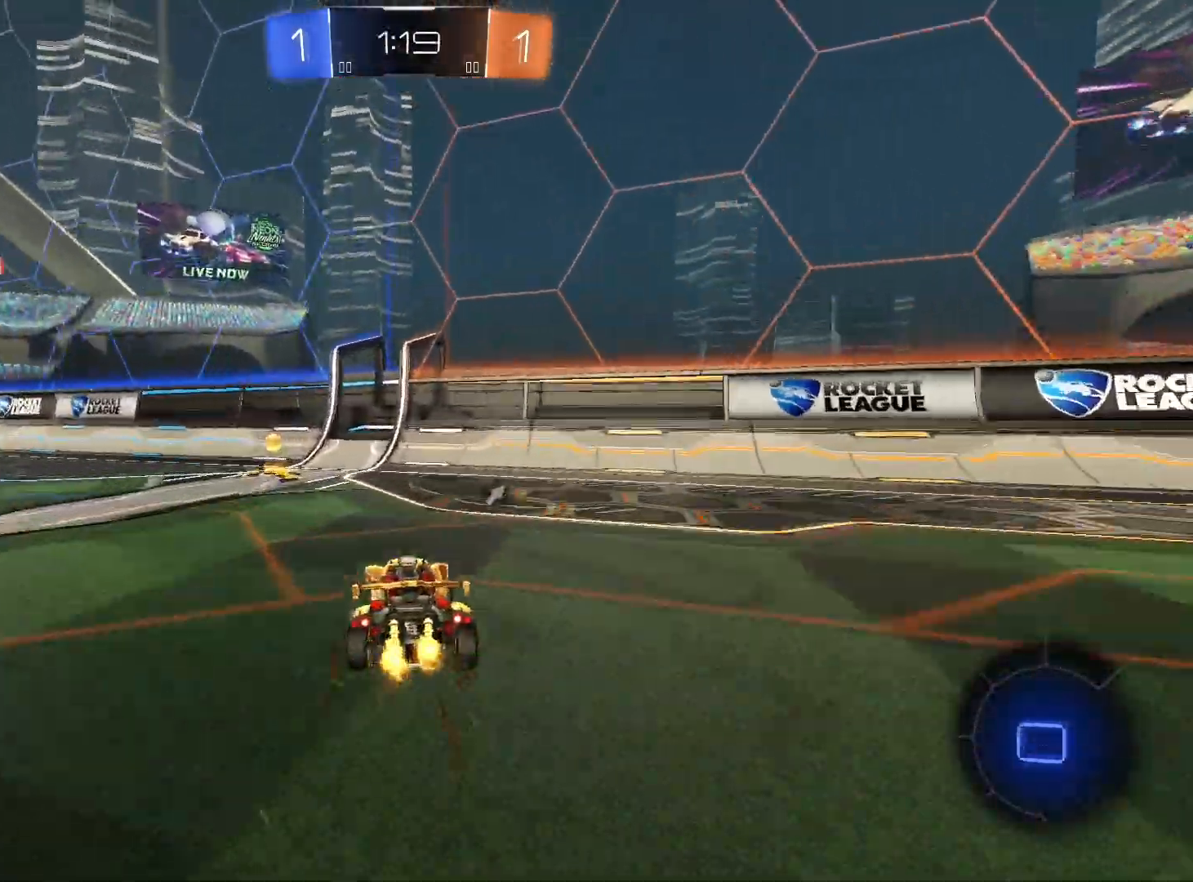
{"buttons": [], "left_stick": "left", "right_stick": "center", "events": [[167, "Y", "down"], [200, "left_stick", "center"], [300, "Y", "up"], [300, "left_stick", "left"], [400, "L1", "down"], [500, "L1", "up"]]}
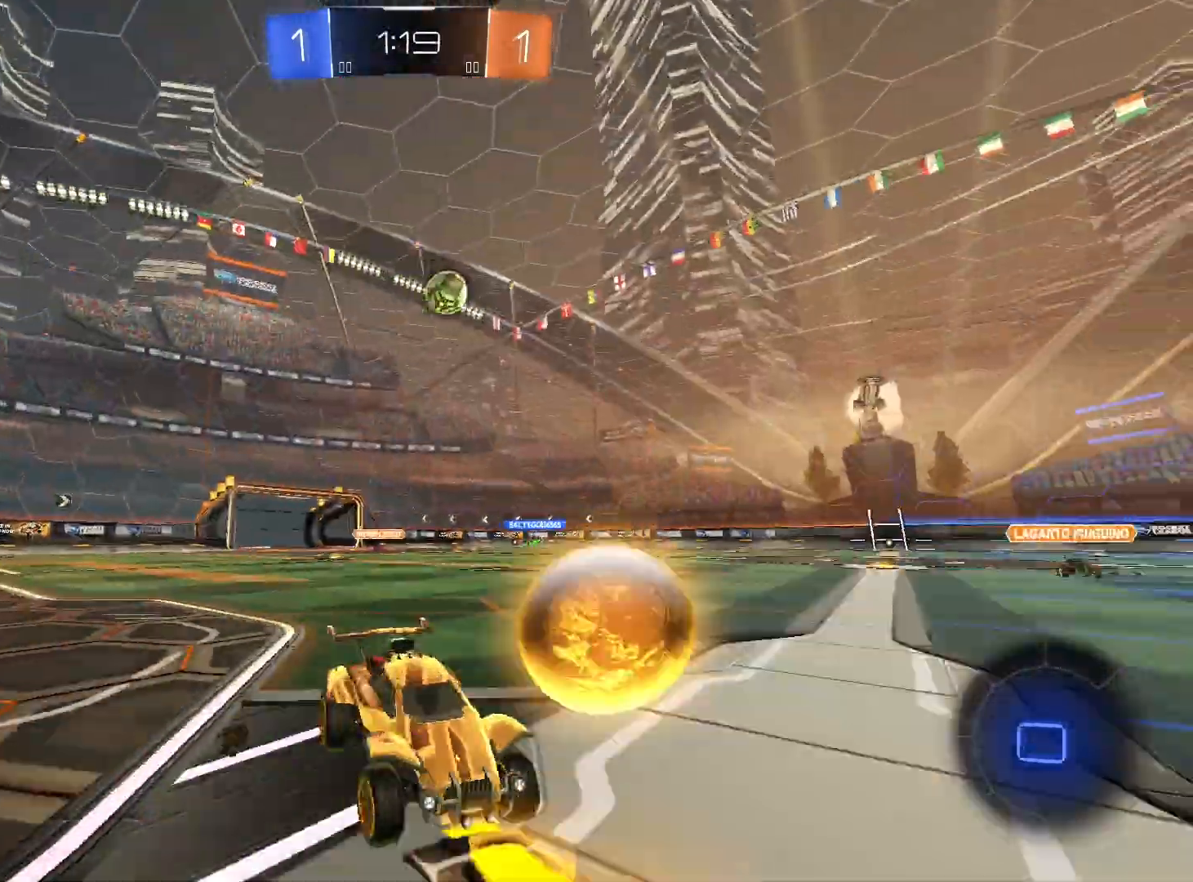
{"buttons": ["R1"], "left_stick": "center", "right_stick": "center", "events": [[33, "R1", "down"], [33, "left_stick", "down-left"], [367, "left_stick", "center"]]}
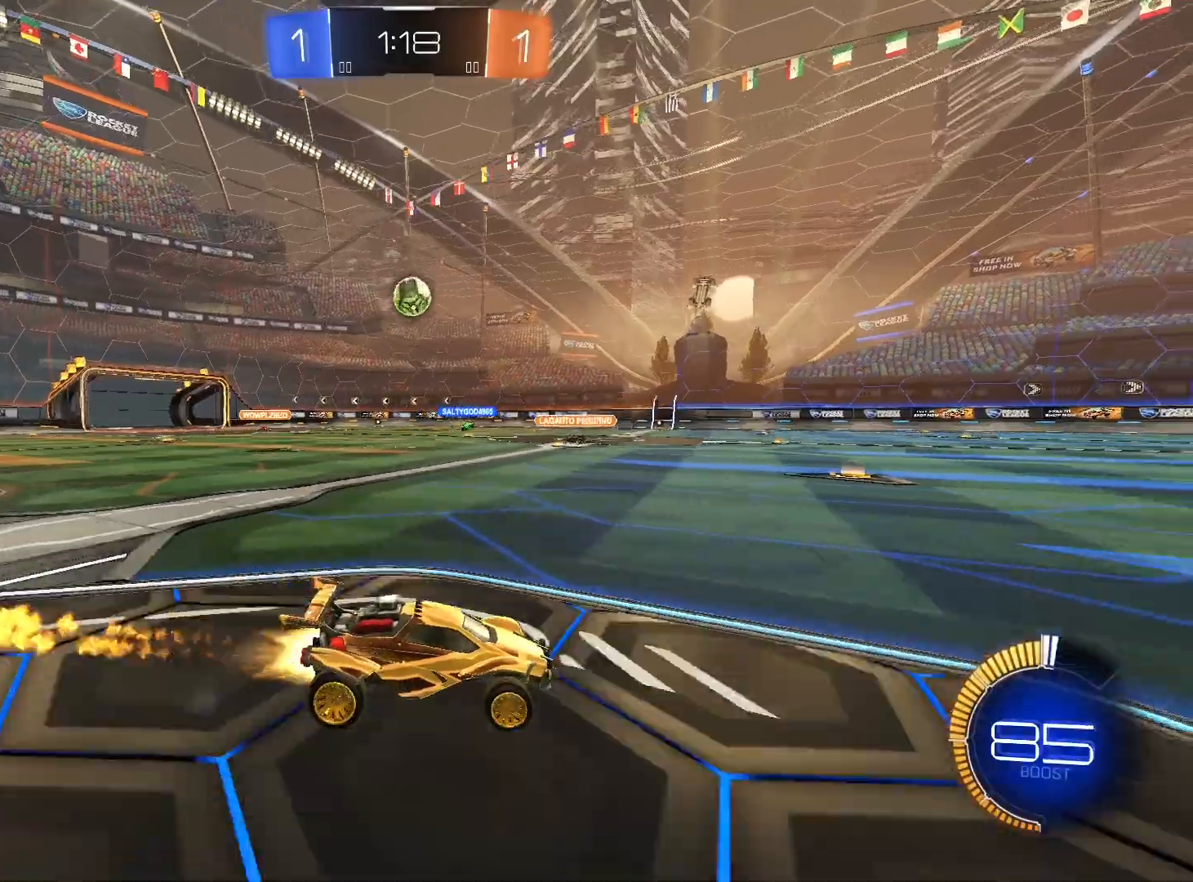
{"buttons": [], "left_stick": "center", "right_stick": "center", "events": [[500, "R1", "up"]]}
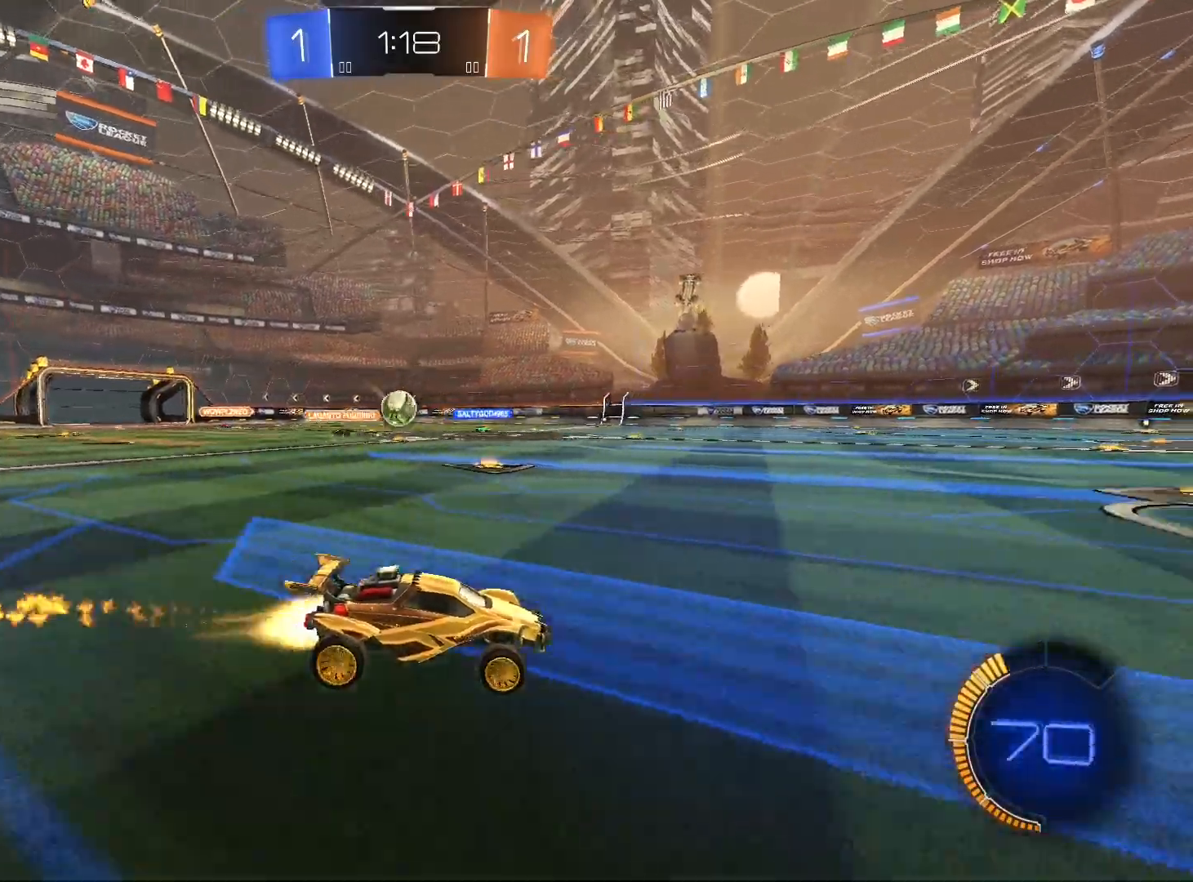
{"buttons": ["L1"], "left_stick": "down-left", "right_stick": "center", "events": [[133, "left_stick", "right"], [400, "left_stick", "down-left"], [467, "L1", "down"]]}
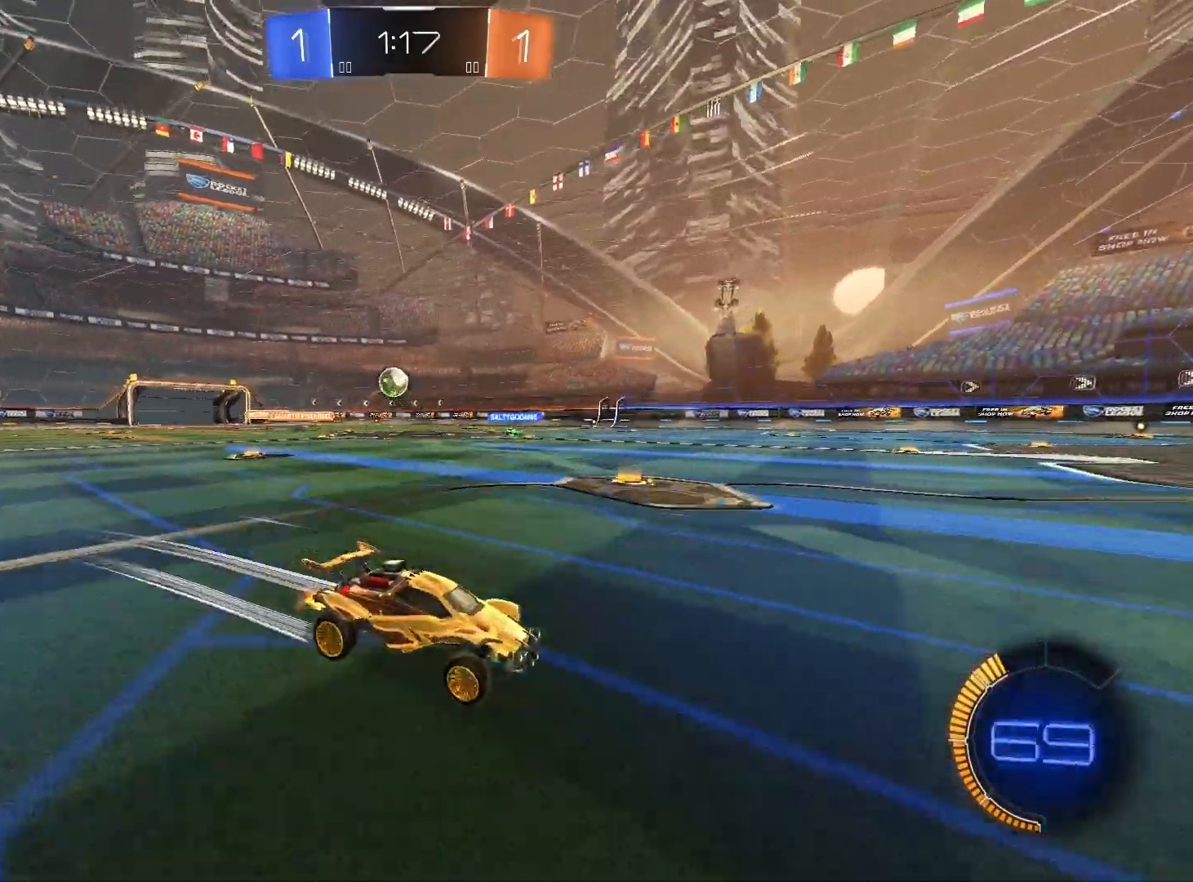
{"buttons": [], "left_stick": "center", "right_stick": "center", "events": [[100, "L1", "up"], [300, "left_stick", "center"]]}
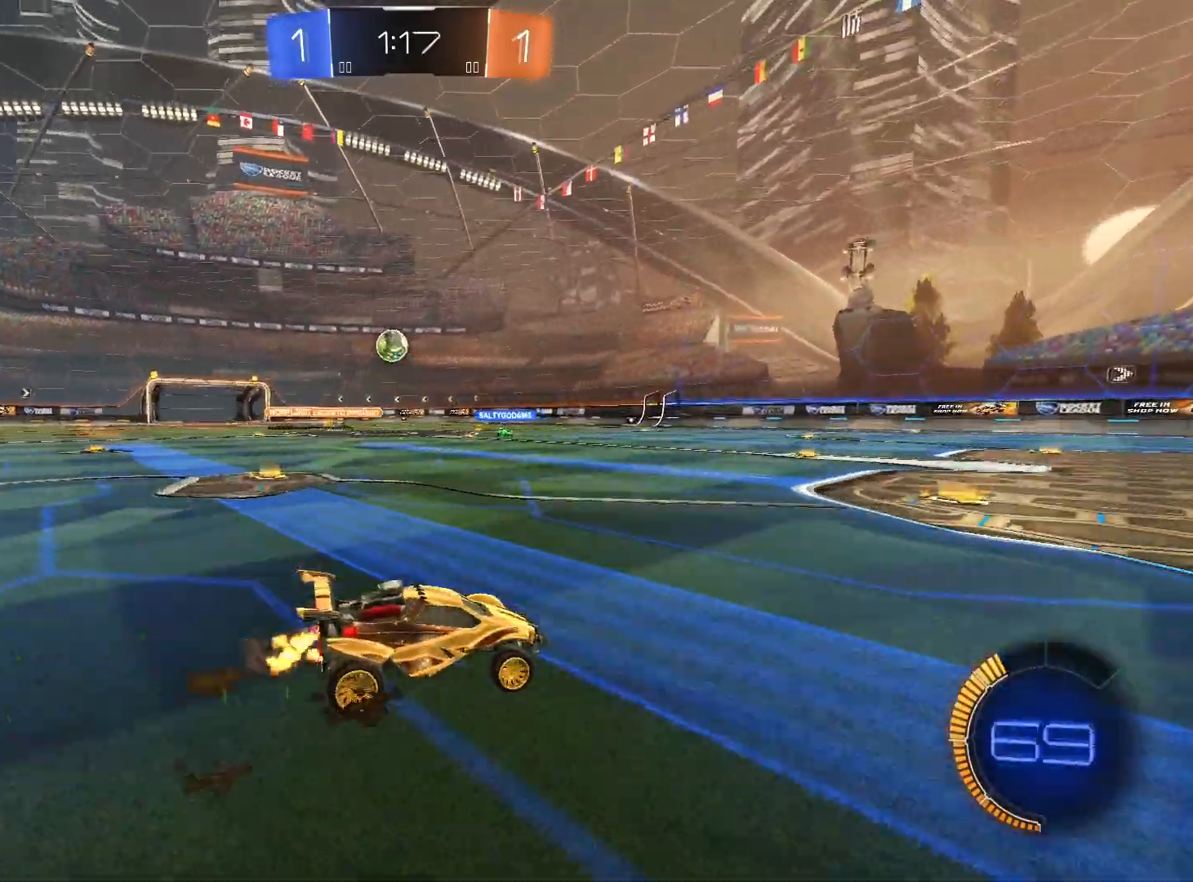
{"buttons": [], "left_stick": "down-left", "right_stick": "center", "events": [[267, "left_stick", "down-left"]]}
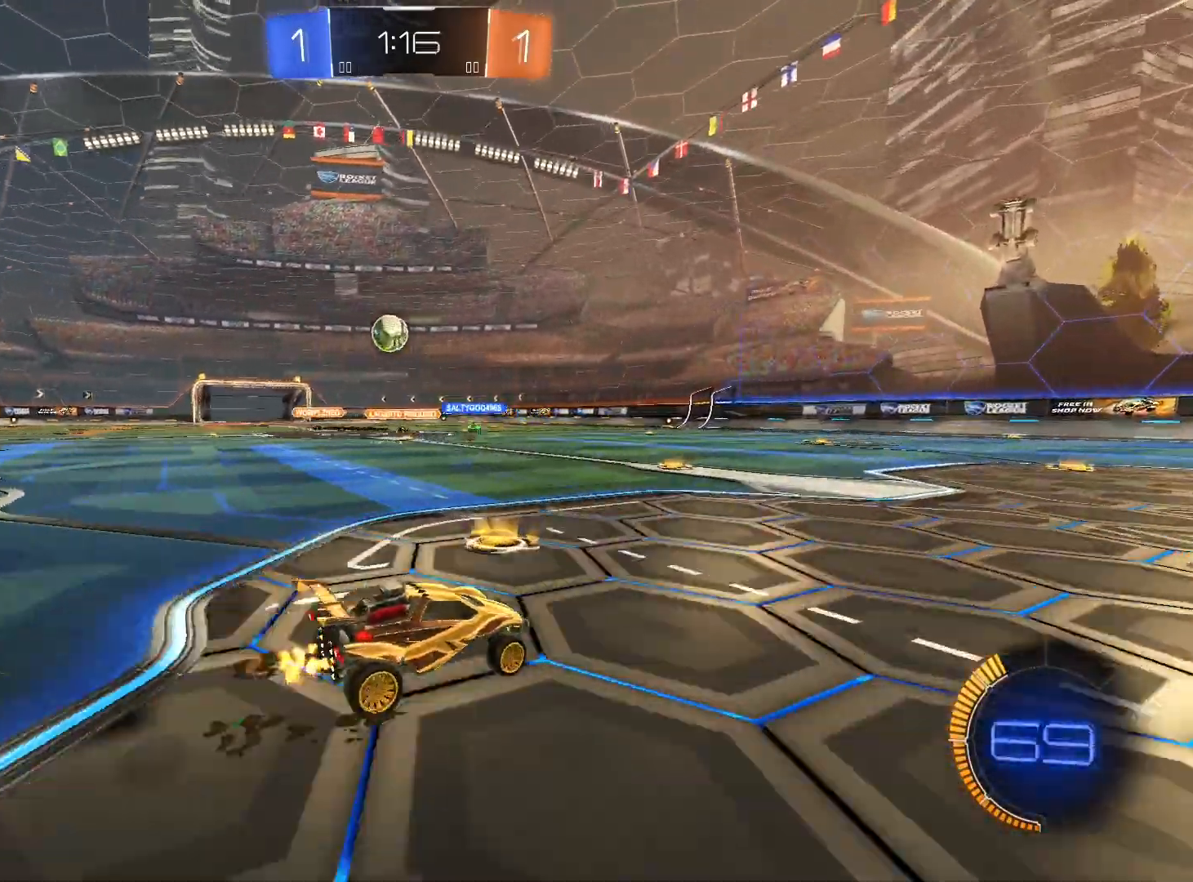
{"buttons": [], "left_stick": "center", "right_stick": "center", "events": [[100, "left_stick", "center"], [167, "left_stick", "down-left"], [233, "L2", "down"], [333, "left_stick", "center"], [433, "L2", "up"]]}
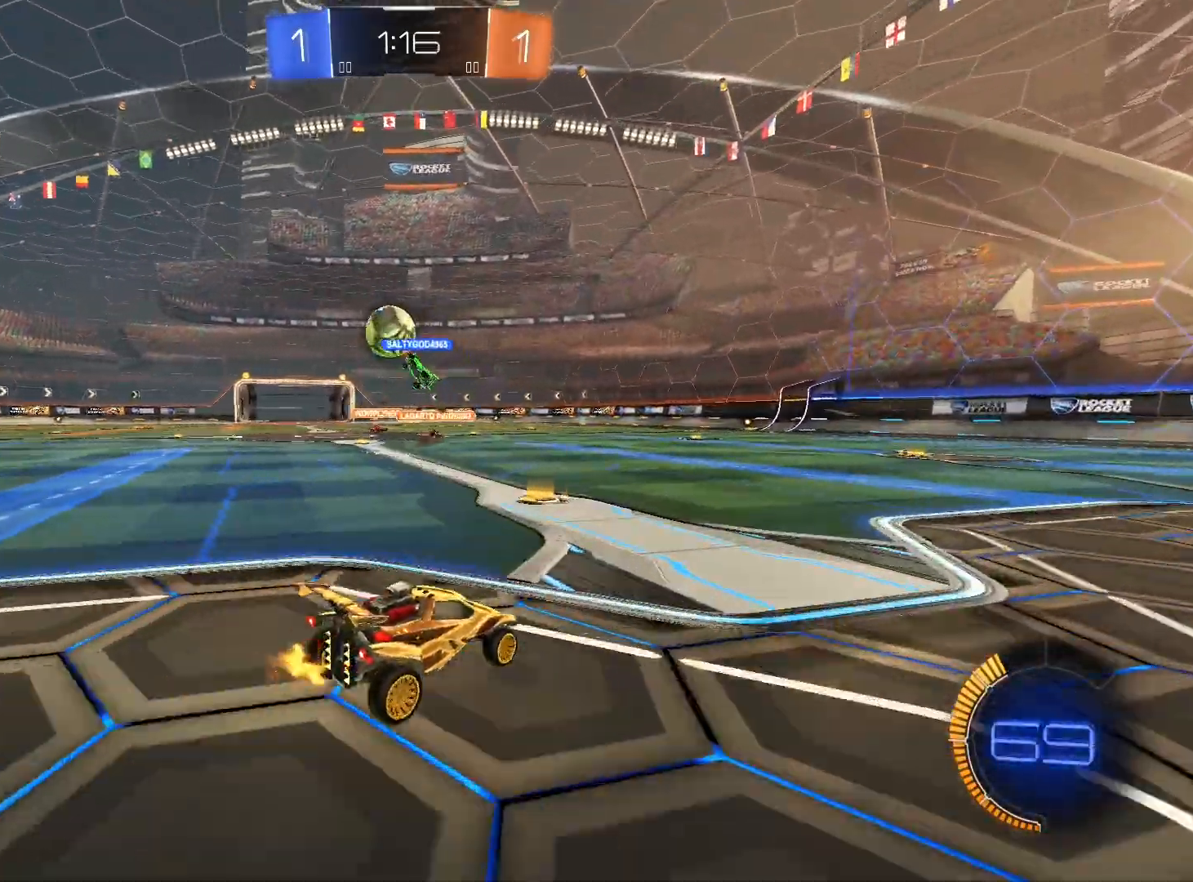
{"buttons": [], "left_stick": "down-left", "right_stick": "center", "events": [[100, "left_stick", "left"], [167, "left_stick", "down-left"]]}
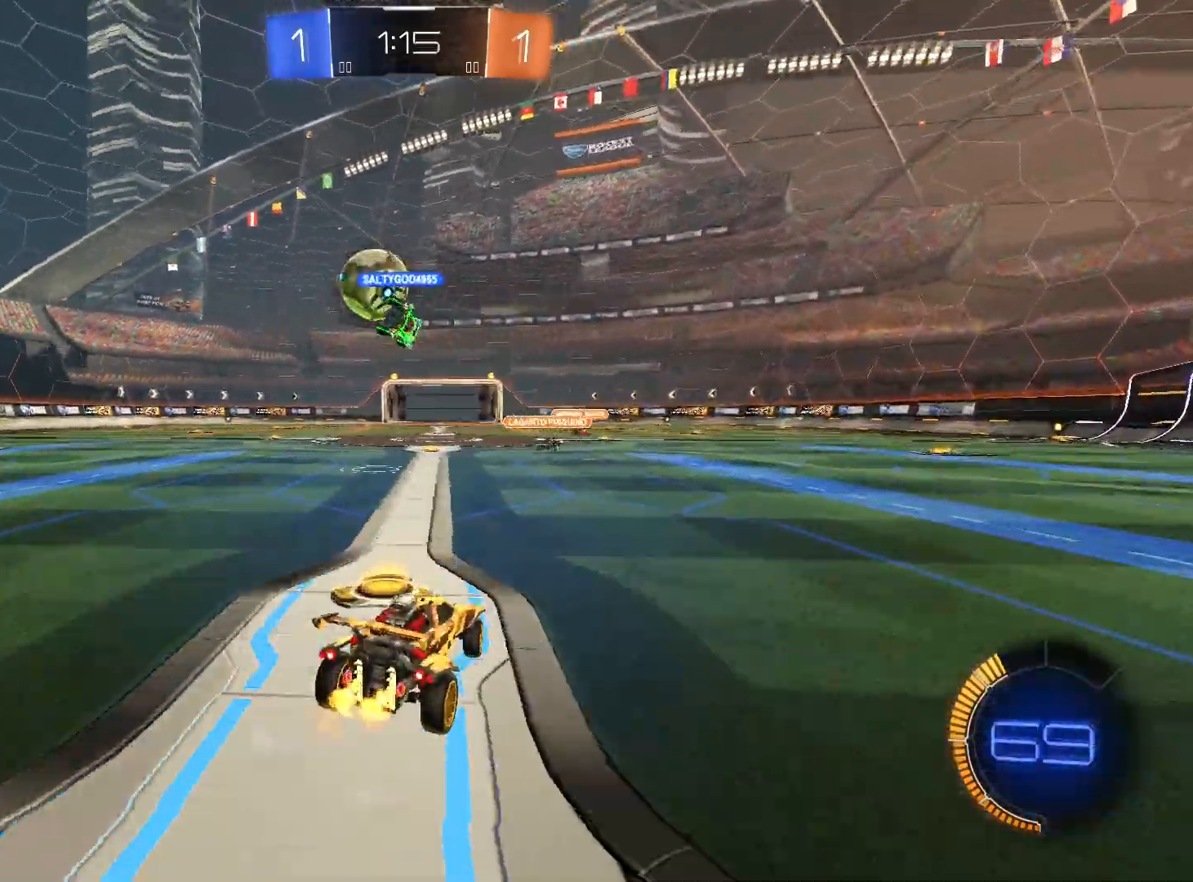
{"buttons": ["L1", "R1"], "left_stick": "down-left", "right_stick": "center", "events": [[267, "A", "down"], [333, "R1", "down"], [367, "left_stick", "down"], [433, "L1", "down"], [467, "A", "up"], [467, "left_stick", "down-left"]]}
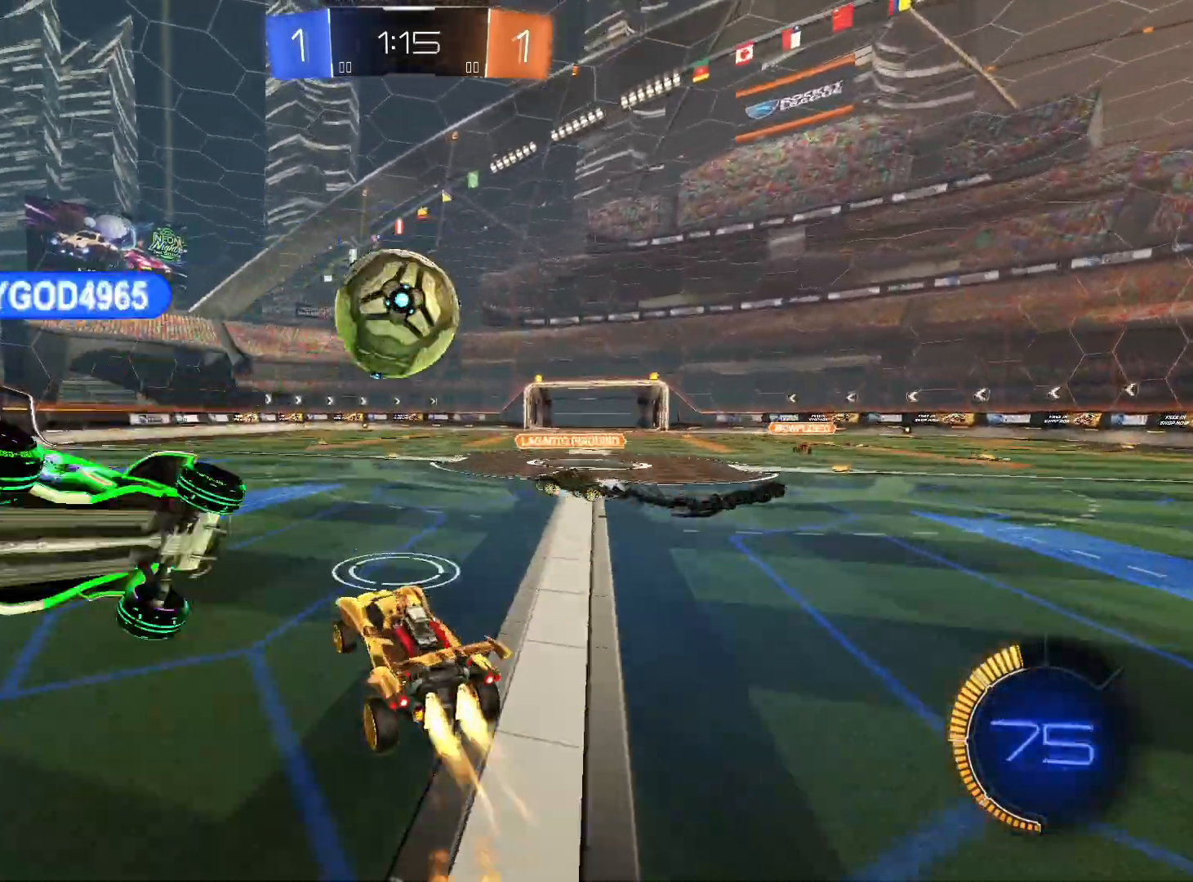
{"buttons": ["L1"], "left_stick": "left", "right_stick": "center", "events": [[67, "left_stick", "up-left"], [367, "L1", "up"], [367, "R1", "up"], [367, "left_stick", "left"], [400, "L1", "down"]]}
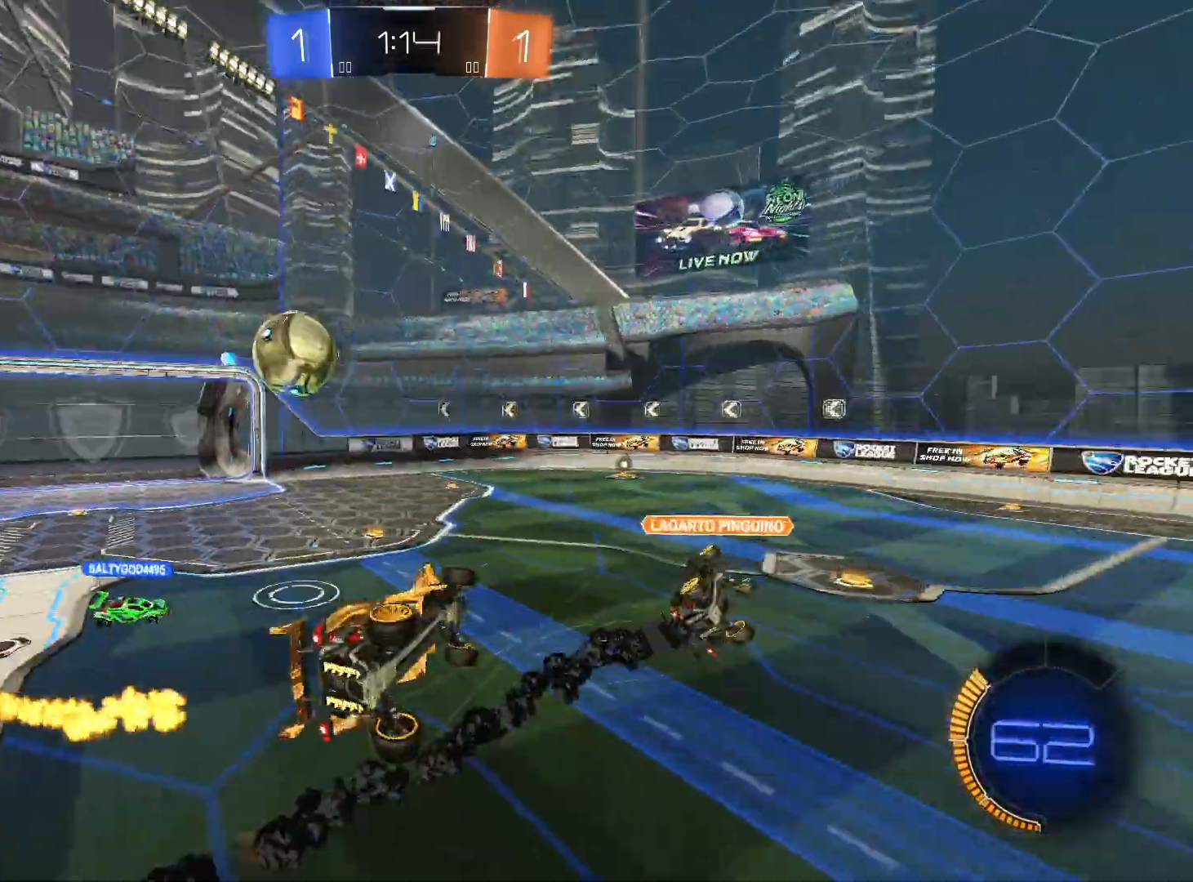
{"buttons": ["L1"], "left_stick": "left", "right_stick": "center", "events": []}
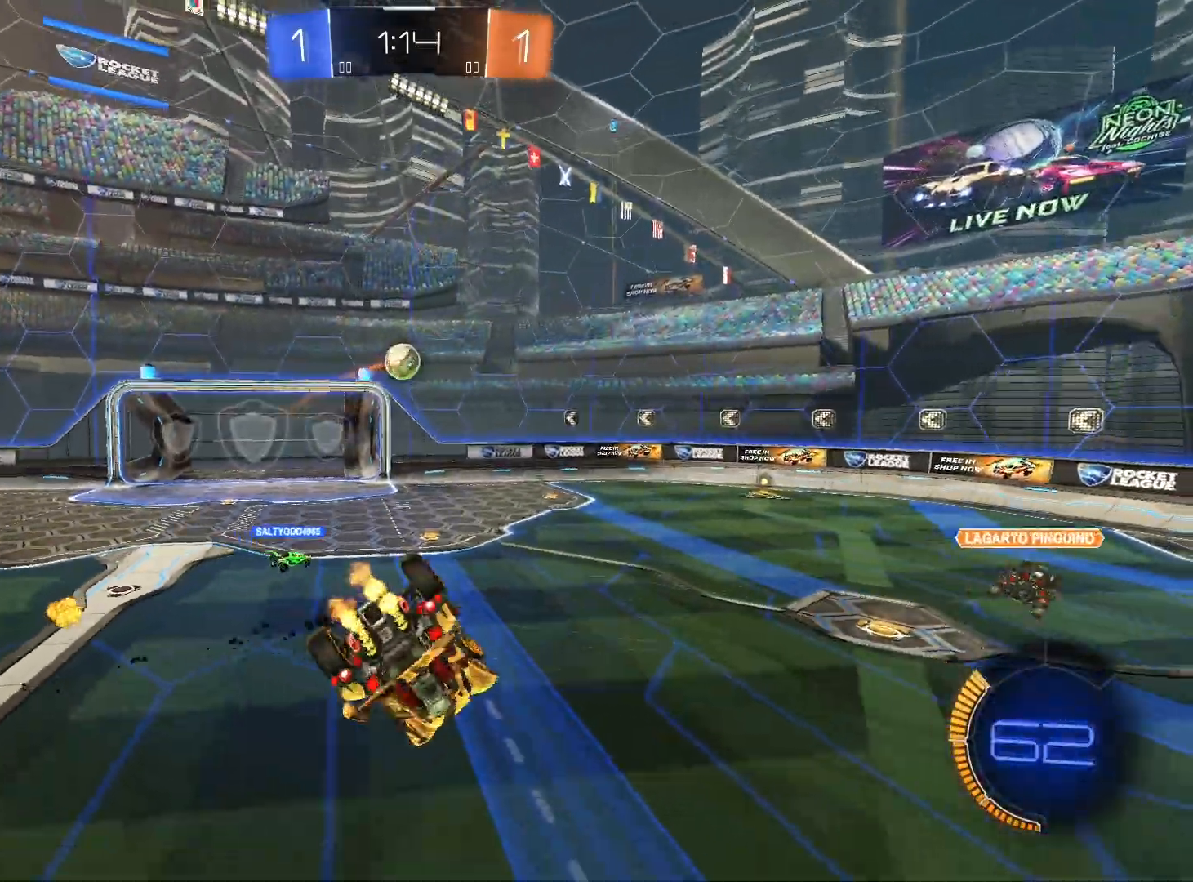
{"buttons": [], "left_stick": "center", "right_stick": "center", "events": [[33, "L1", "up"], [133, "left_stick", "down-left"], [267, "left_stick", "center"]]}
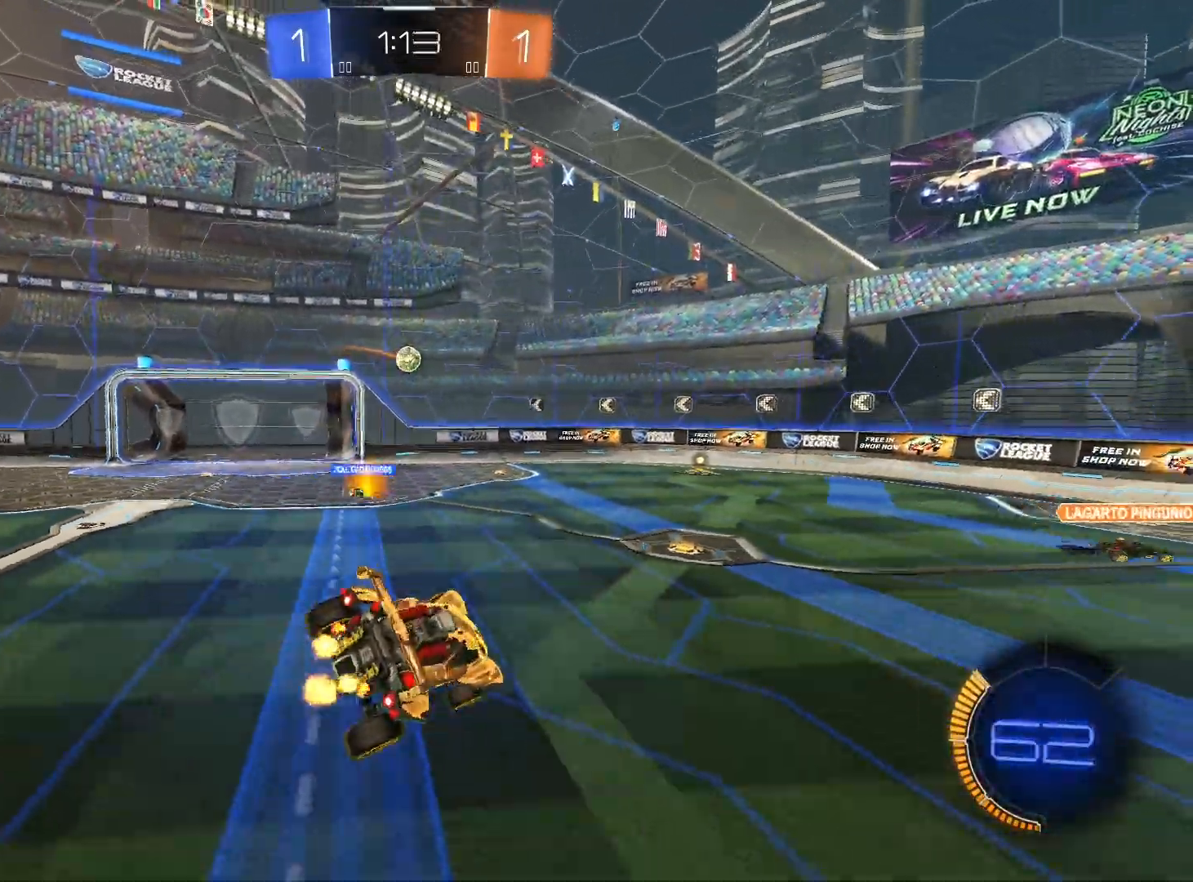
{"buttons": [], "left_stick": "center", "right_stick": "center", "events": [[133, "L1", "down"], [133, "left_stick", "up-left"], [200, "L1", "up"], [367, "left_stick", "center"]]}
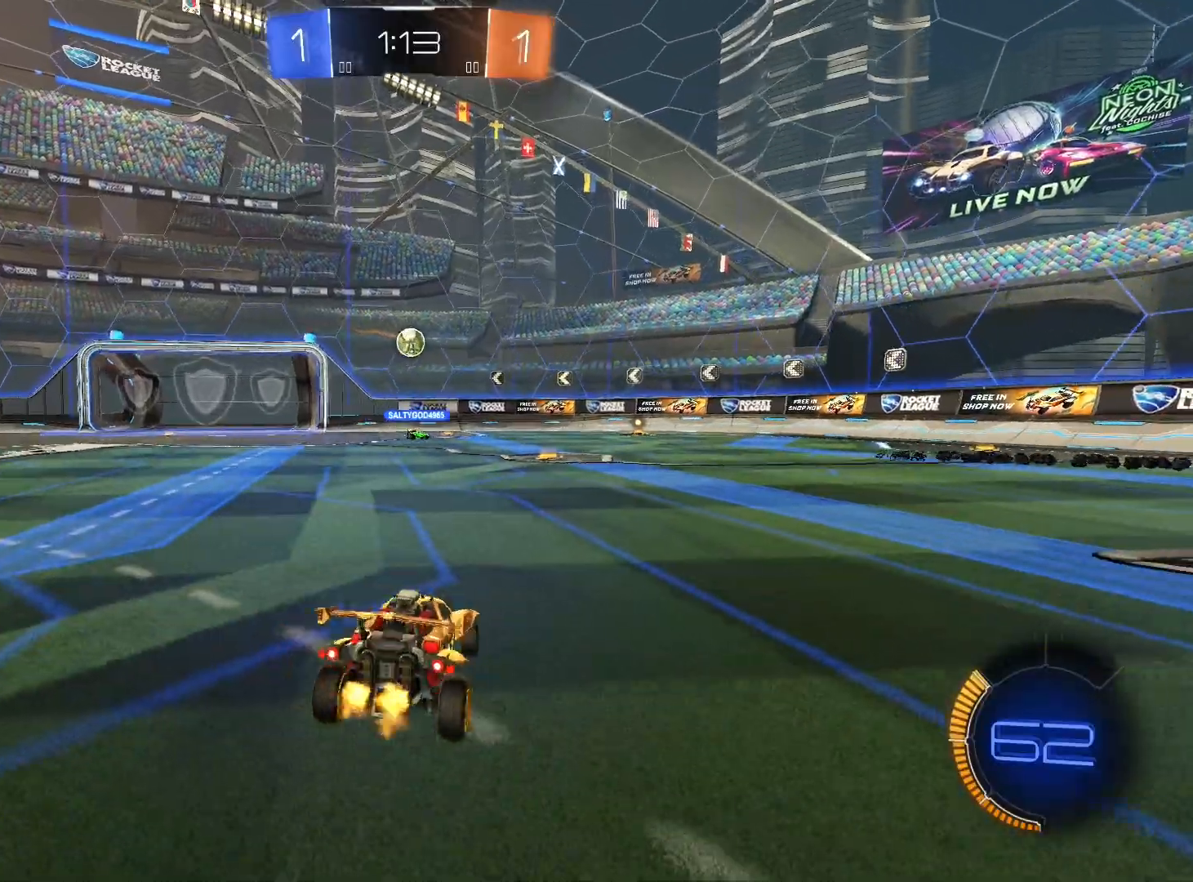
{"buttons": ["R1"], "left_stick": "center", "right_stick": "center", "events": [[67, "R1", "down"]]}
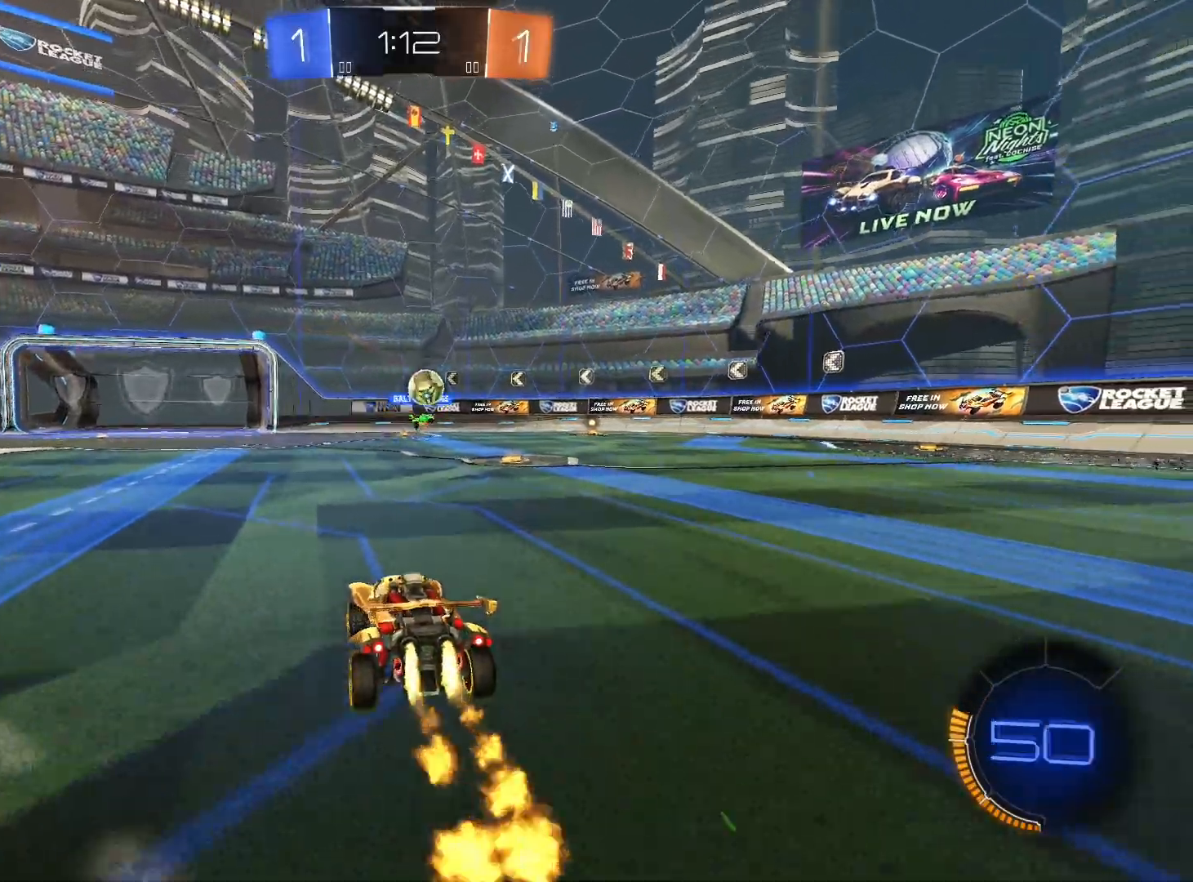
{"buttons": [], "left_stick": "right", "right_stick": "center", "events": [[133, "R1", "up"], [300, "left_stick", "right"]]}
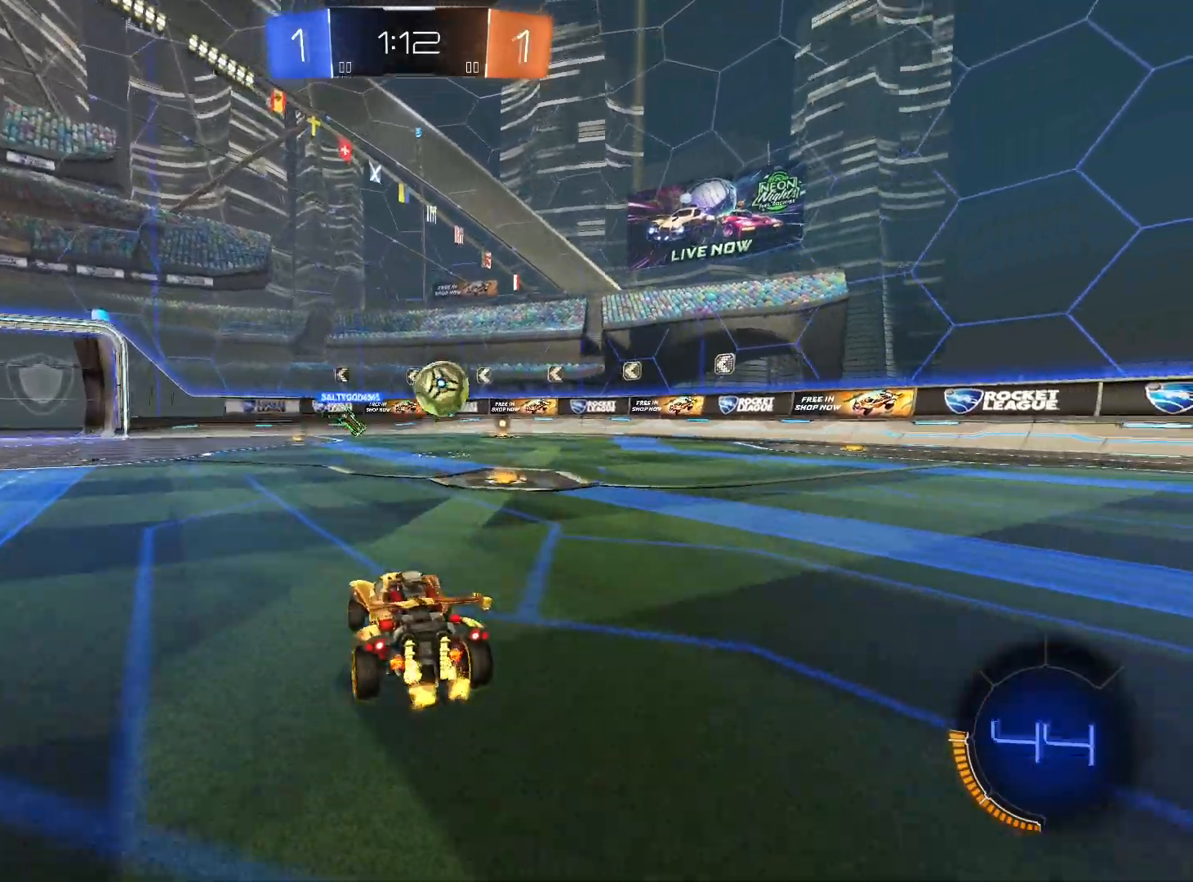
{"buttons": ["R1"], "left_stick": "right", "right_stick": "center", "events": [[100, "L2", "down"], [200, "L2", "up"], [500, "R1", "down"]]}
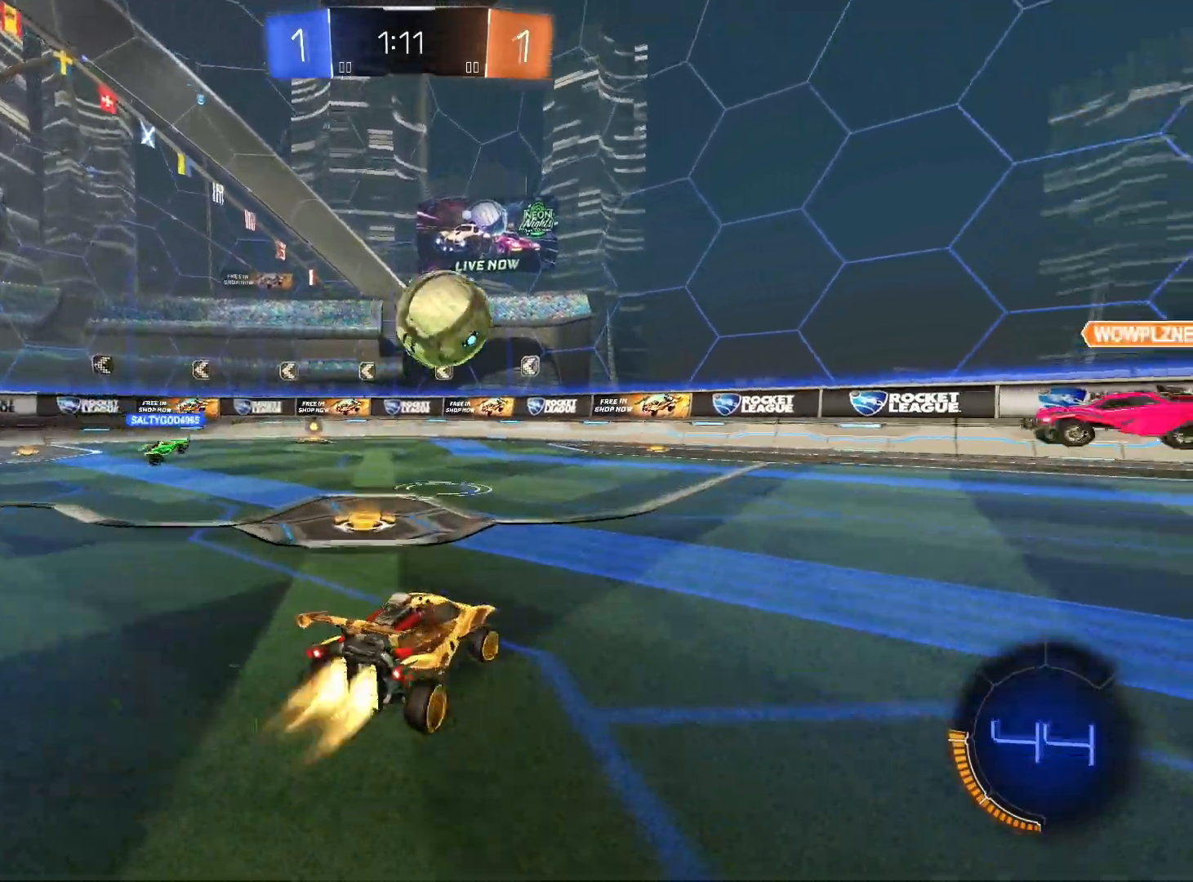
{"buttons": ["L1", "R1"], "left_stick": "left", "right_stick": "center", "events": [[33, "A", "down"], [67, "left_stick", "down"], [167, "L1", "down"], [267, "A", "up"], [300, "left_stick", "left"], [367, "A", "down"], [467, "A", "up"]]}
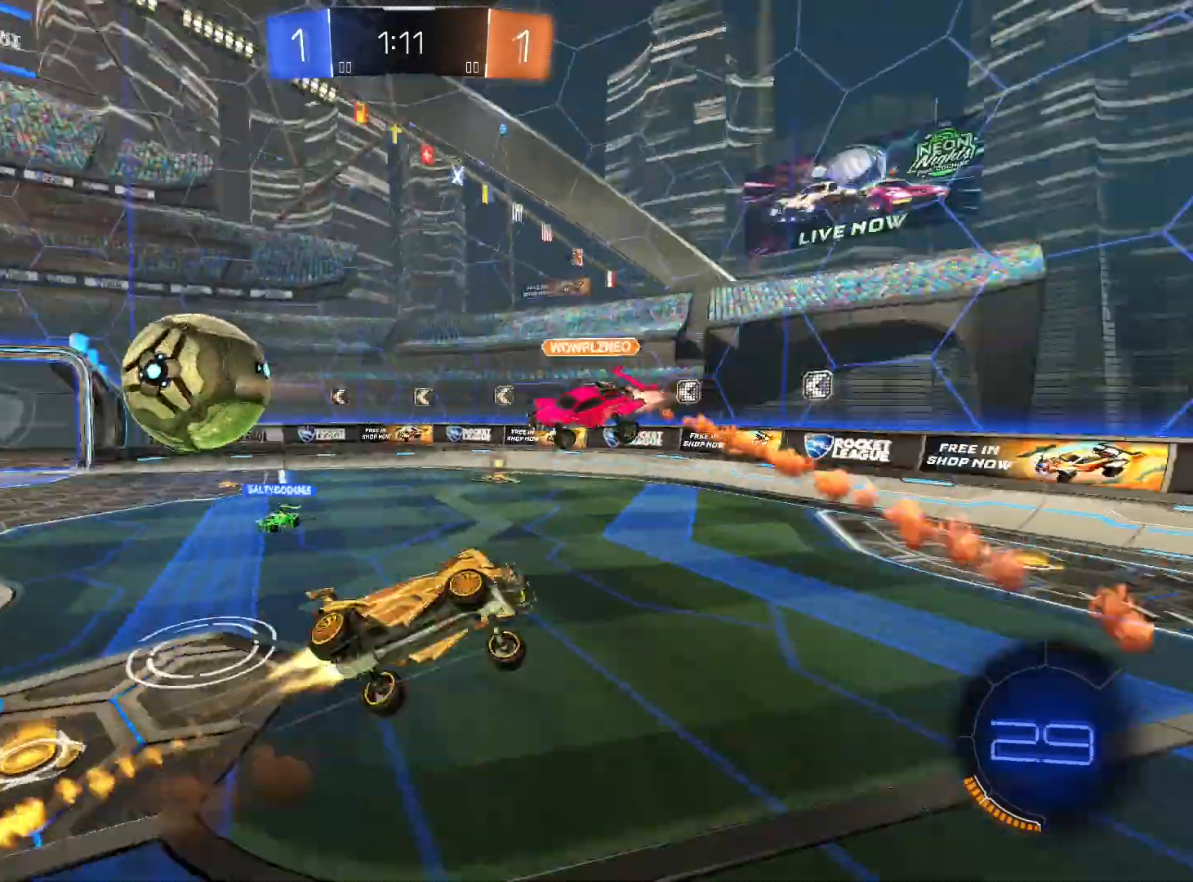
{"buttons": [], "left_stick": "up-left", "right_stick": "center", "events": [[100, "R1", "up"], [300, "L1", "up"], [300, "left_stick", "up-left"]]}
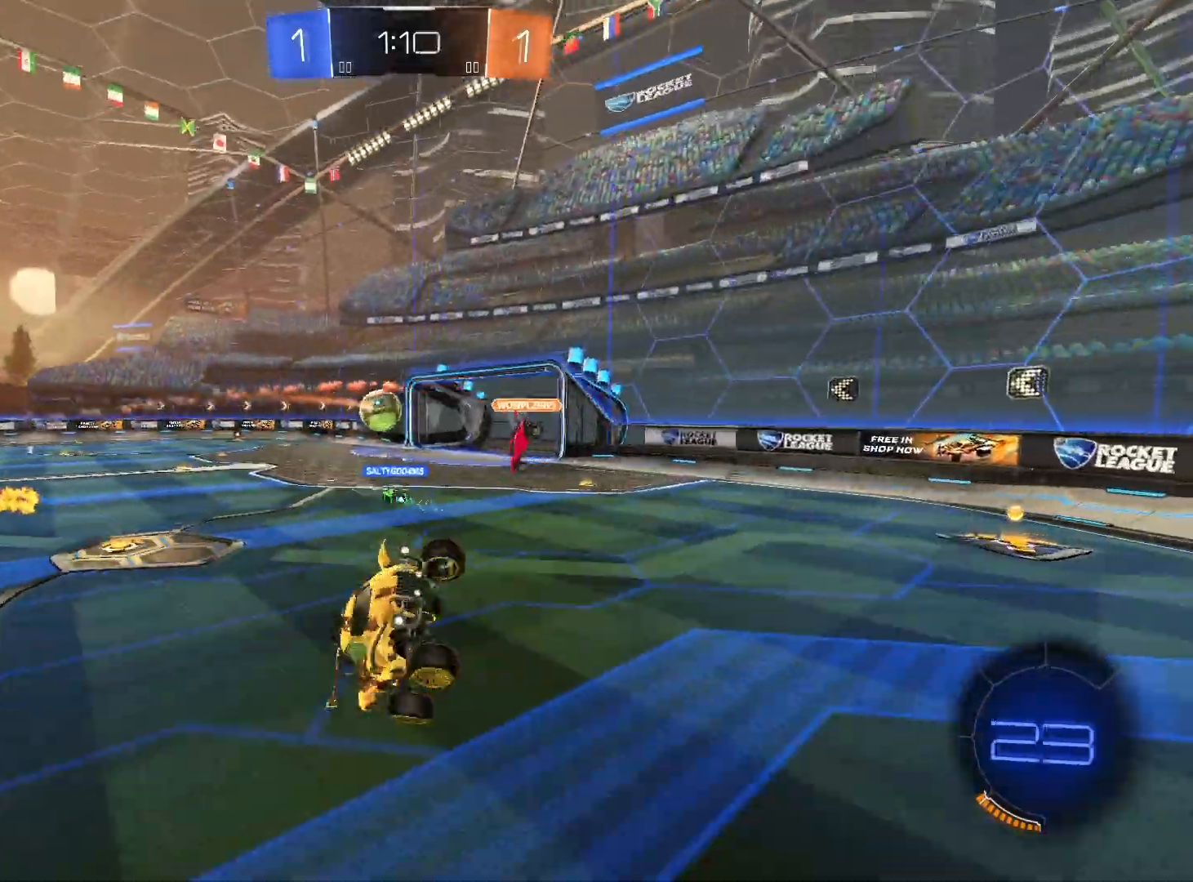
{"buttons": [], "left_stick": "left", "right_stick": "center", "events": [[67, "left_stick", "left"]]}
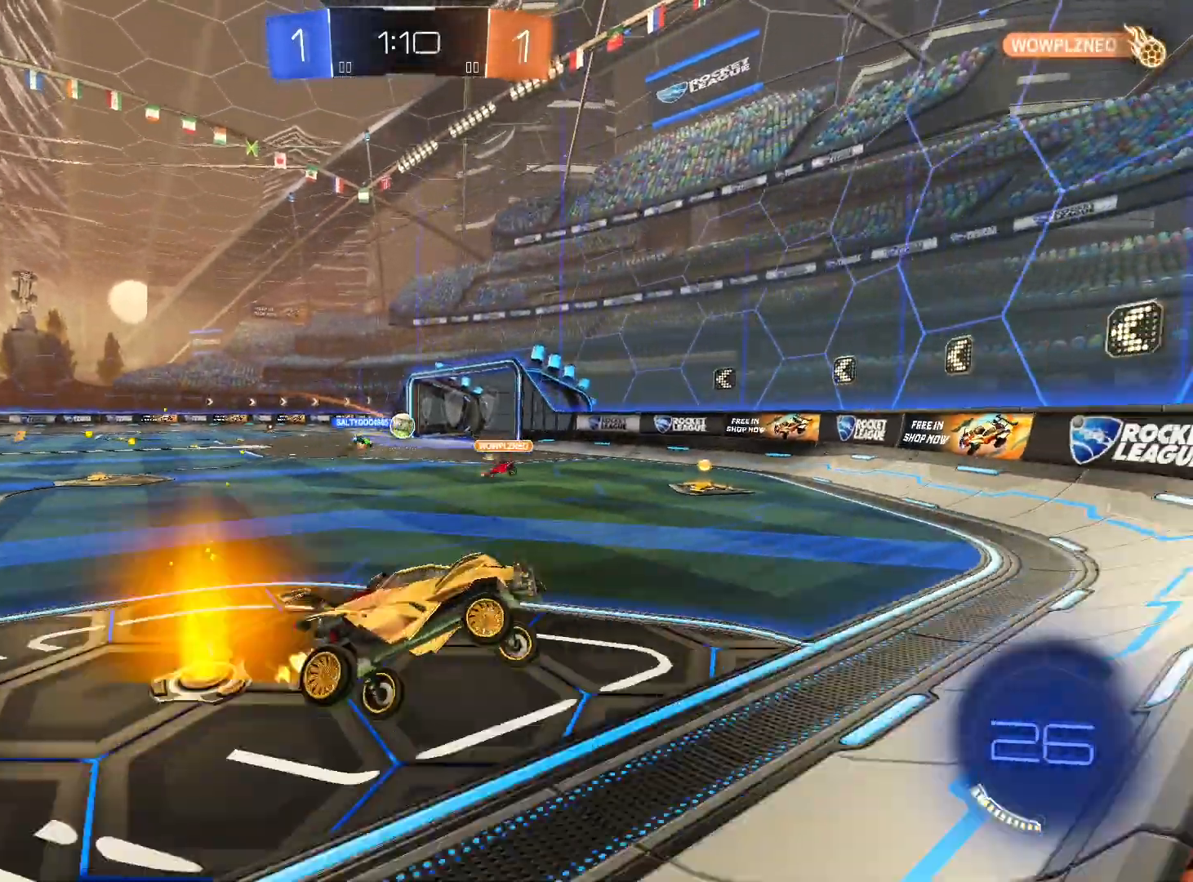
{"buttons": ["L1", "R1"], "left_stick": "down-right", "right_stick": "center", "events": [[33, "R1", "down"], [400, "A", "down"], [467, "A", "up"], [467, "left_stick", "down-right"], [500, "L1", "down"]]}
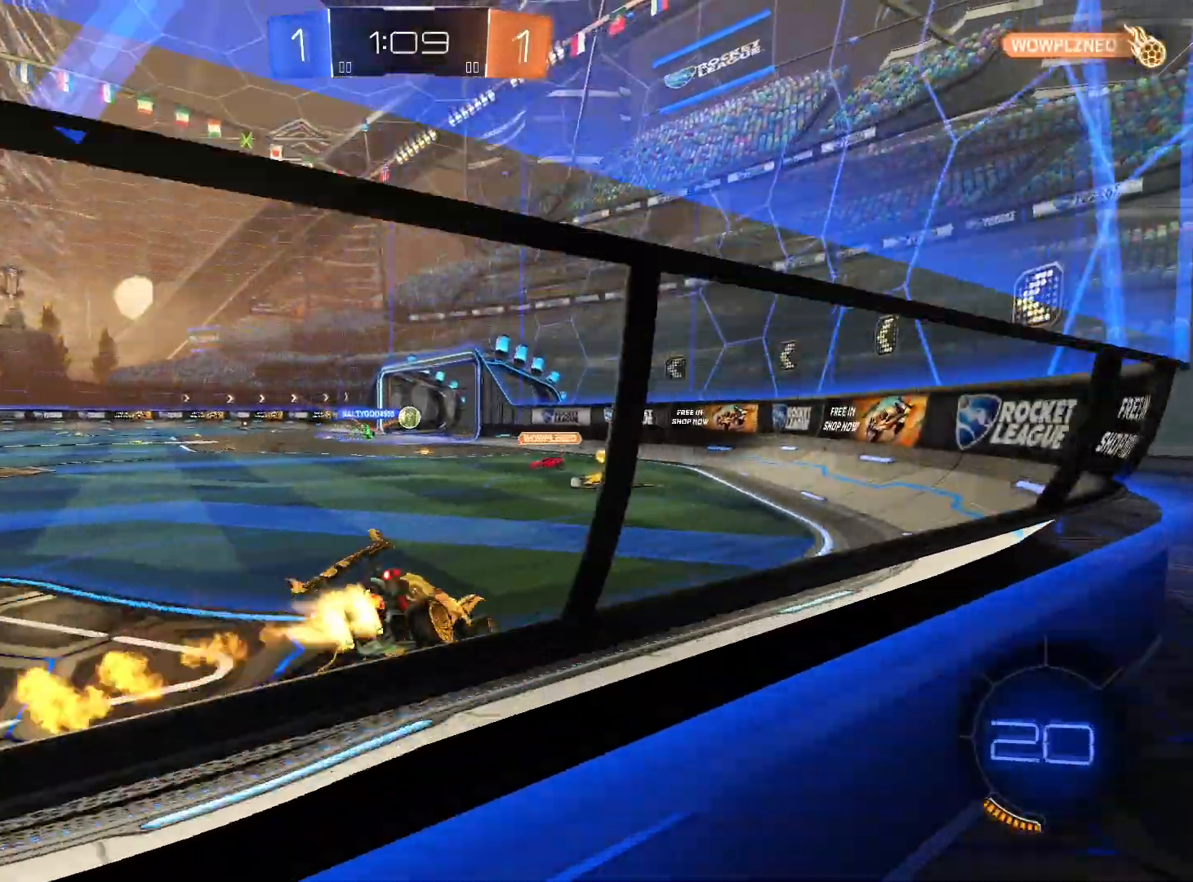
{"buttons": ["A", "L1", "R1"], "left_stick": "up", "right_stick": "center", "events": [[167, "L1", "up"], [200, "left_stick", "down-left"], [267, "A", "down"], [267, "L1", "down"], [267, "left_stick", "up"], [367, "A", "up"], [467, "A", "down"]]}
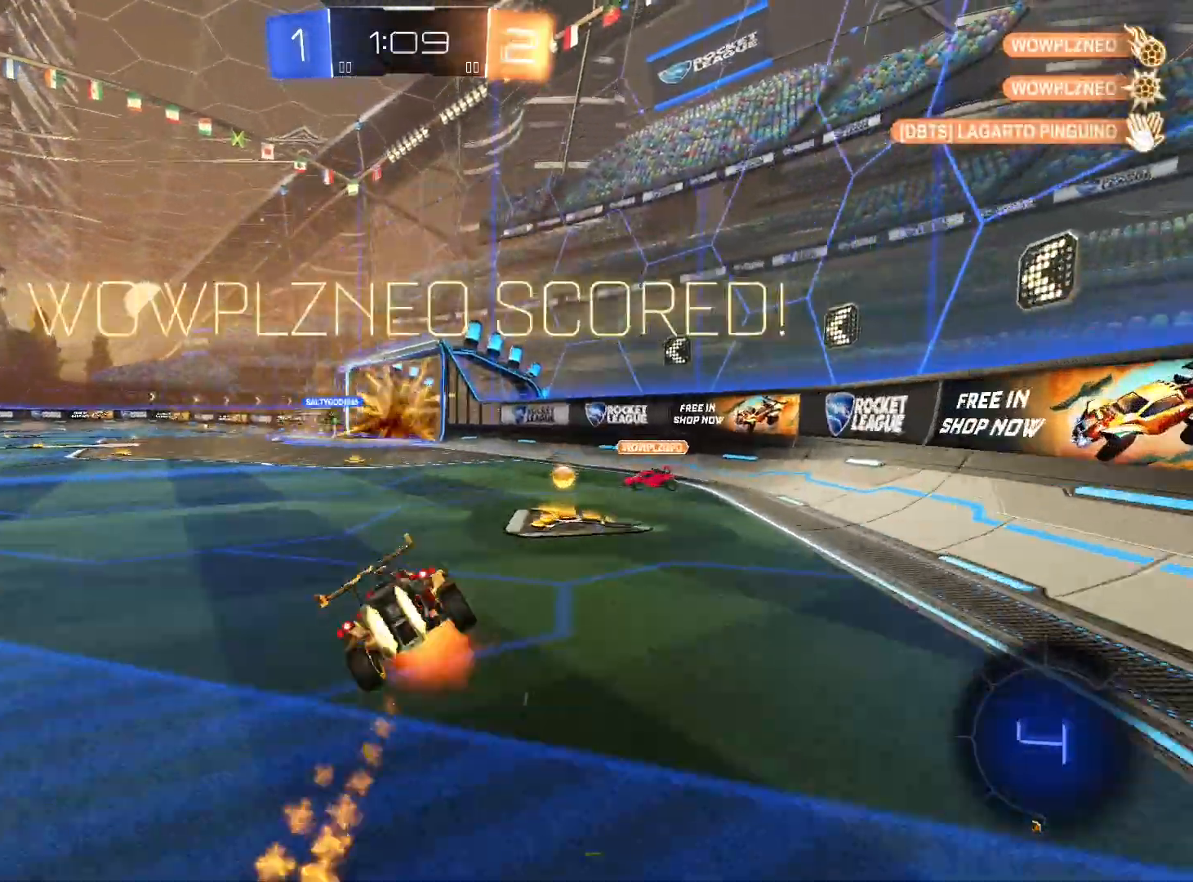
{"buttons": [], "left_stick": "up", "right_stick": "center", "events": [[33, "A", "up"], [67, "R1", "up"], [167, "A", "down"], [200, "A", "up"], [267, "L1", "up"], [333, "A", "down"], [400, "A", "up"], [400, "L1", "down"], [500, "L1", "up"]]}
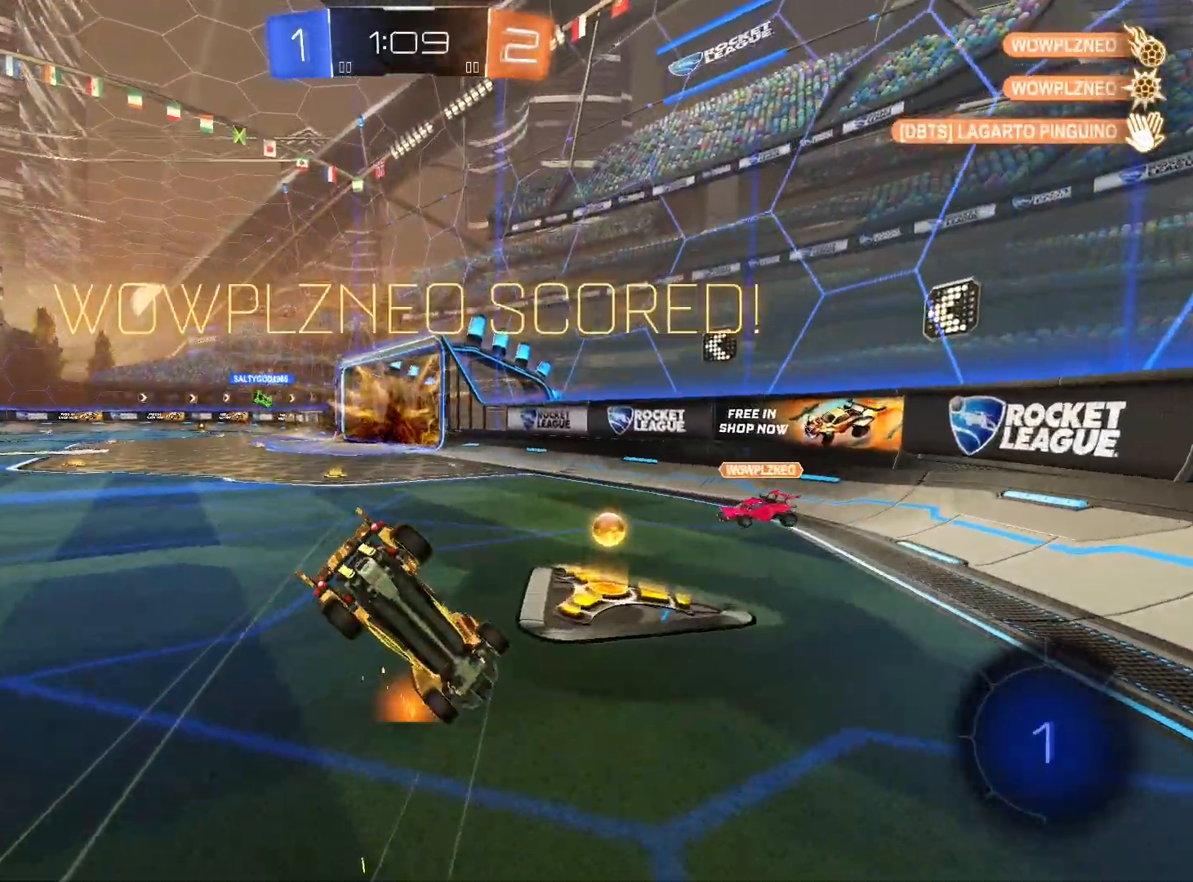
{"buttons": [], "left_stick": "center", "right_stick": "center", "events": [[400, "left_stick", "center"]]}
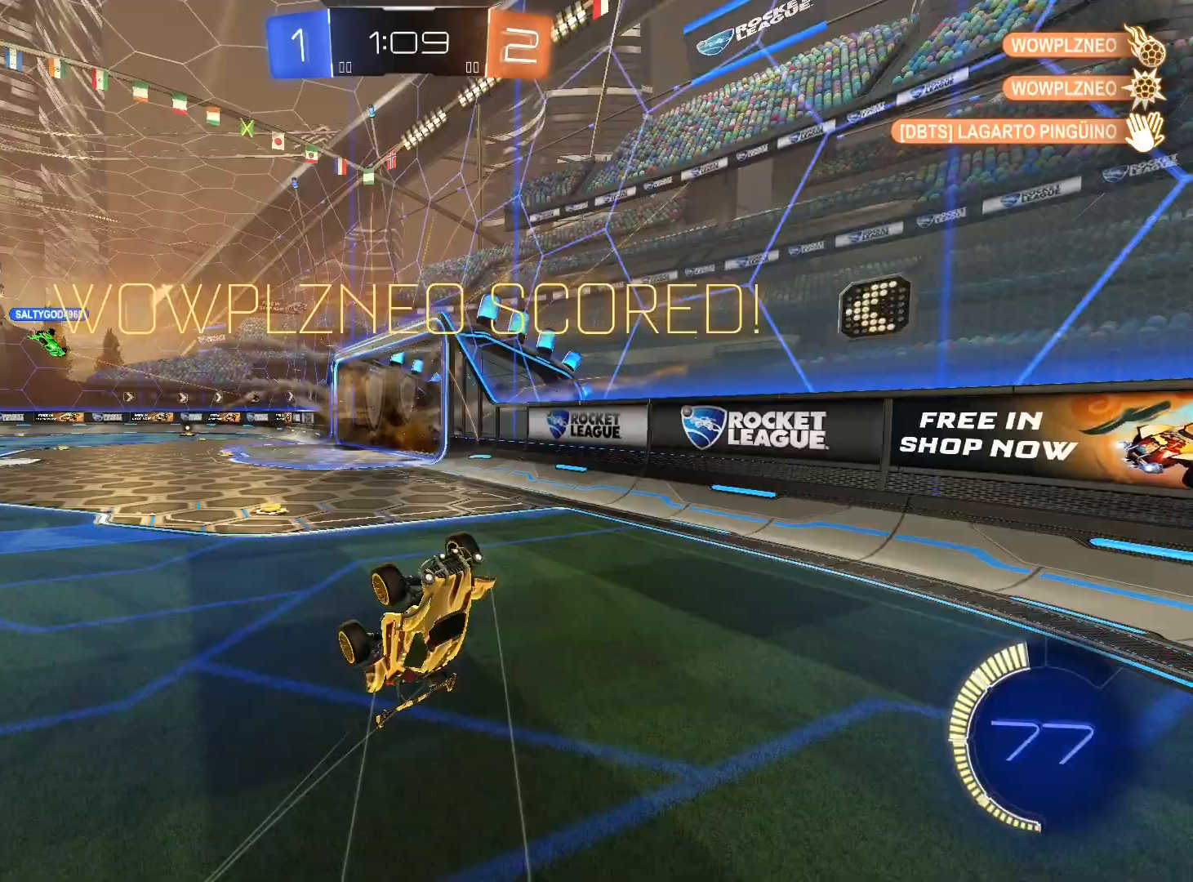
{"buttons": [], "left_stick": "center", "right_stick": "center", "events": [[200, "left_stick", "left"], [333, "left_stick", "center"]]}
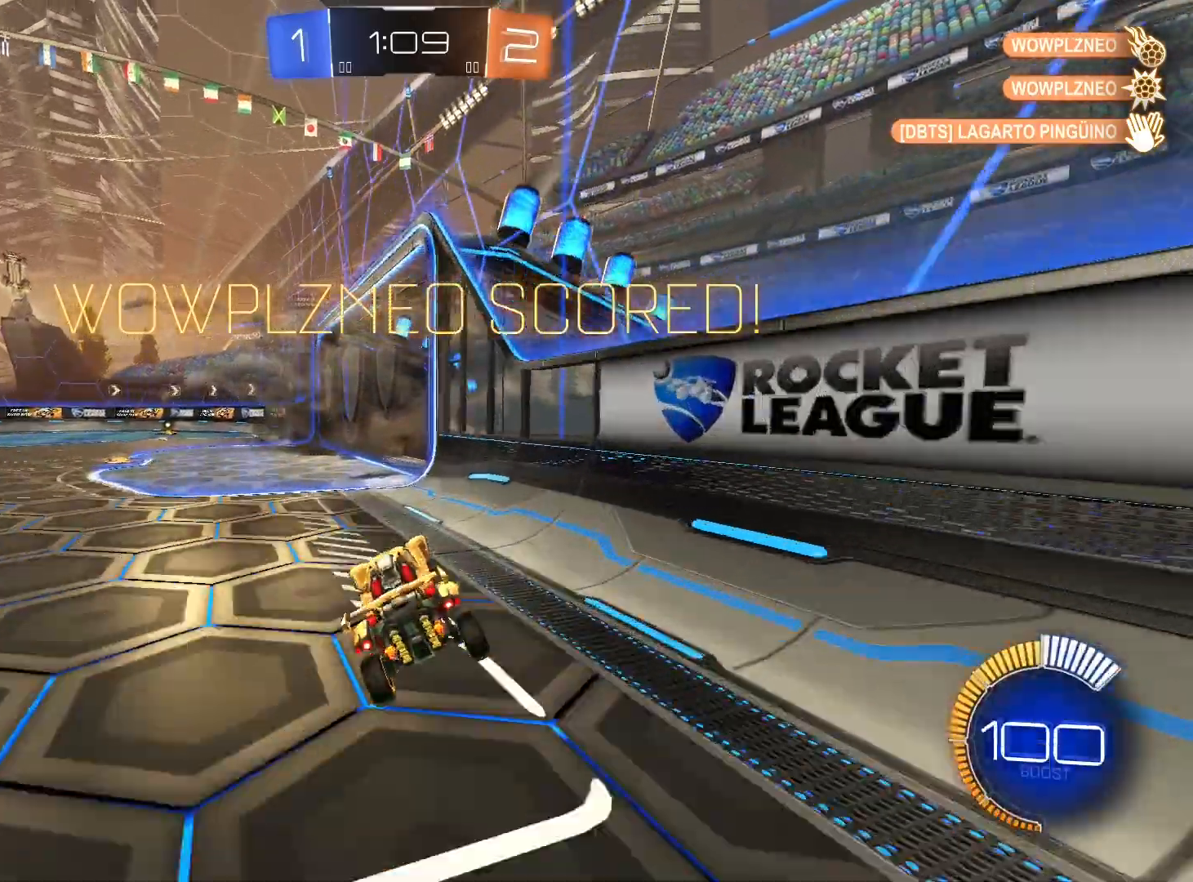
{"buttons": ["A", "L1", "R1"], "left_stick": "up-left", "right_stick": "center", "events": [[67, "R1", "down"], [133, "left_stick", "up-left"], [233, "left_stick", "down-right"], [267, "A", "down"], [367, "A", "up"], [367, "L1", "down"], [367, "left_stick", "up-left"], [433, "A", "down"]]}